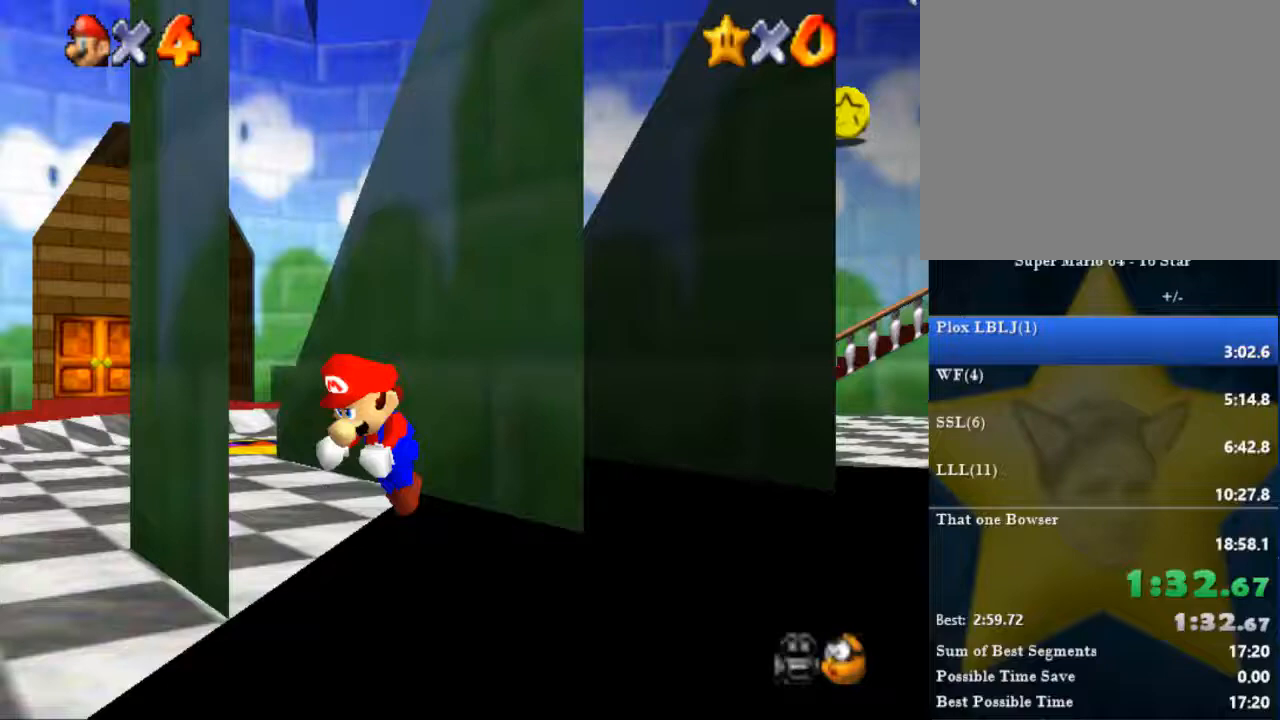
Gameplay with a controller (Nintendo layout); each line is a JSON object with the inputs held at the frame after it. "events" lists button and stick changes between this image and that frame as [ms after this image, input, new state], when the widget could be followed in between. Not read: A L1 L2 L3 R3.
{"buttons": [], "left_stick": "up-right", "right_stick": "center", "events": []}
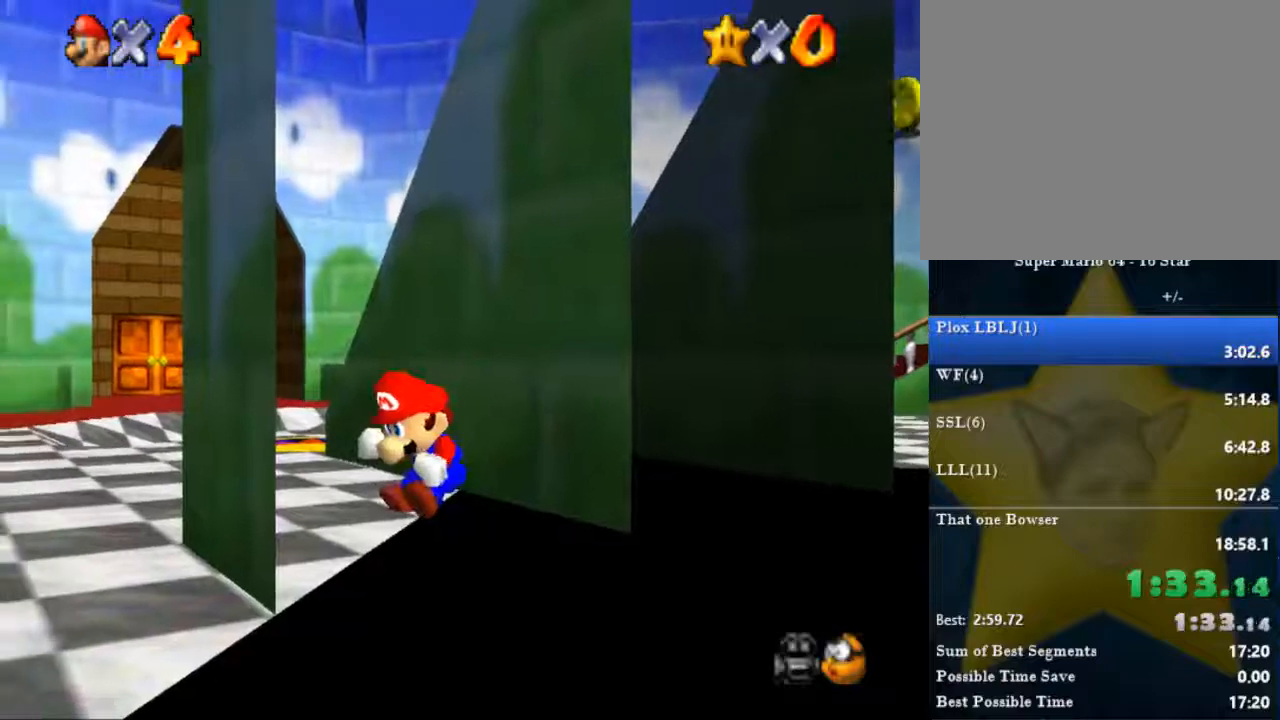
{"buttons": [], "left_stick": "up-right", "right_stick": "center", "events": []}
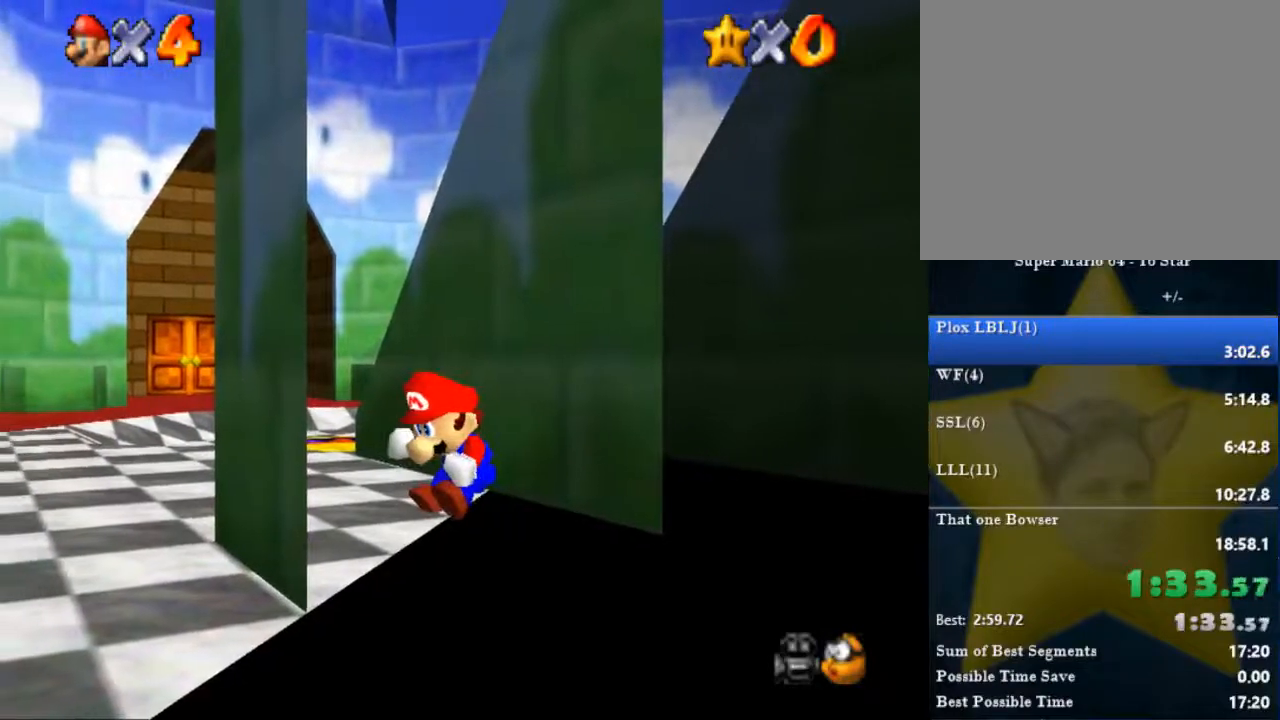
{"buttons": [], "left_stick": "up-right", "right_stick": "center", "events": []}
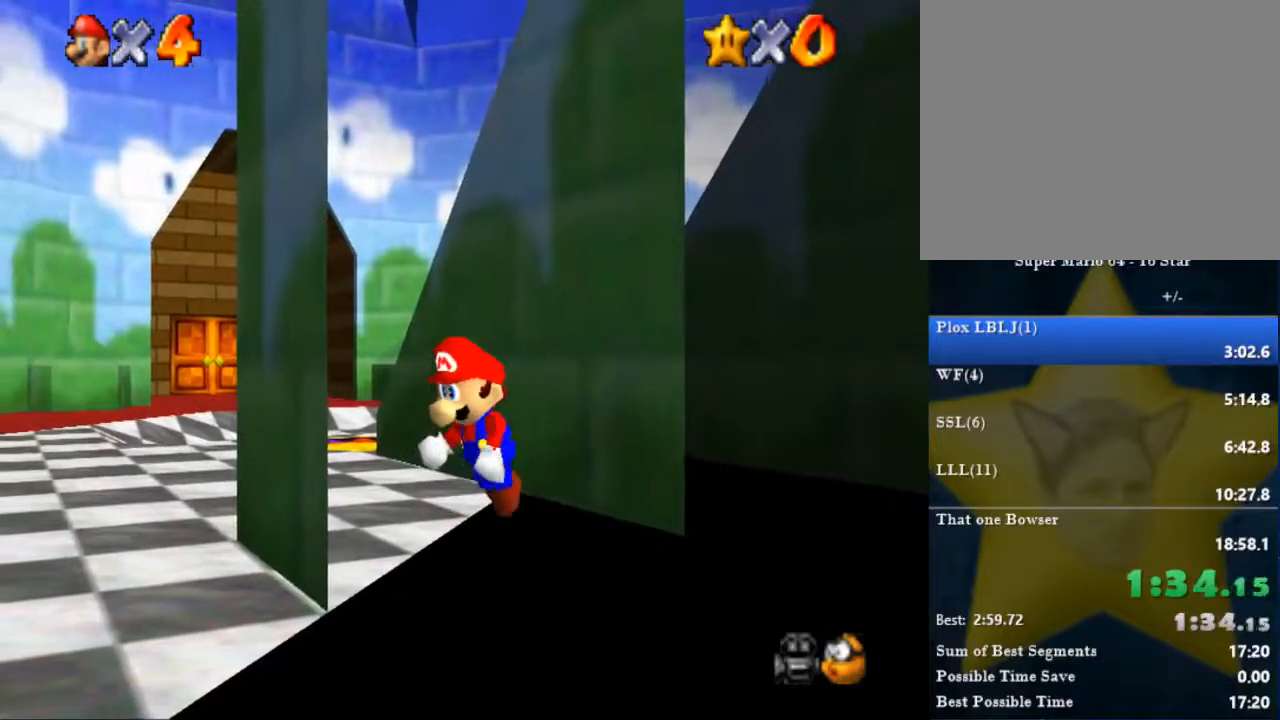
{"buttons": [], "left_stick": "right", "right_stick": "center", "events": [[200, "left_stick", "right"]]}
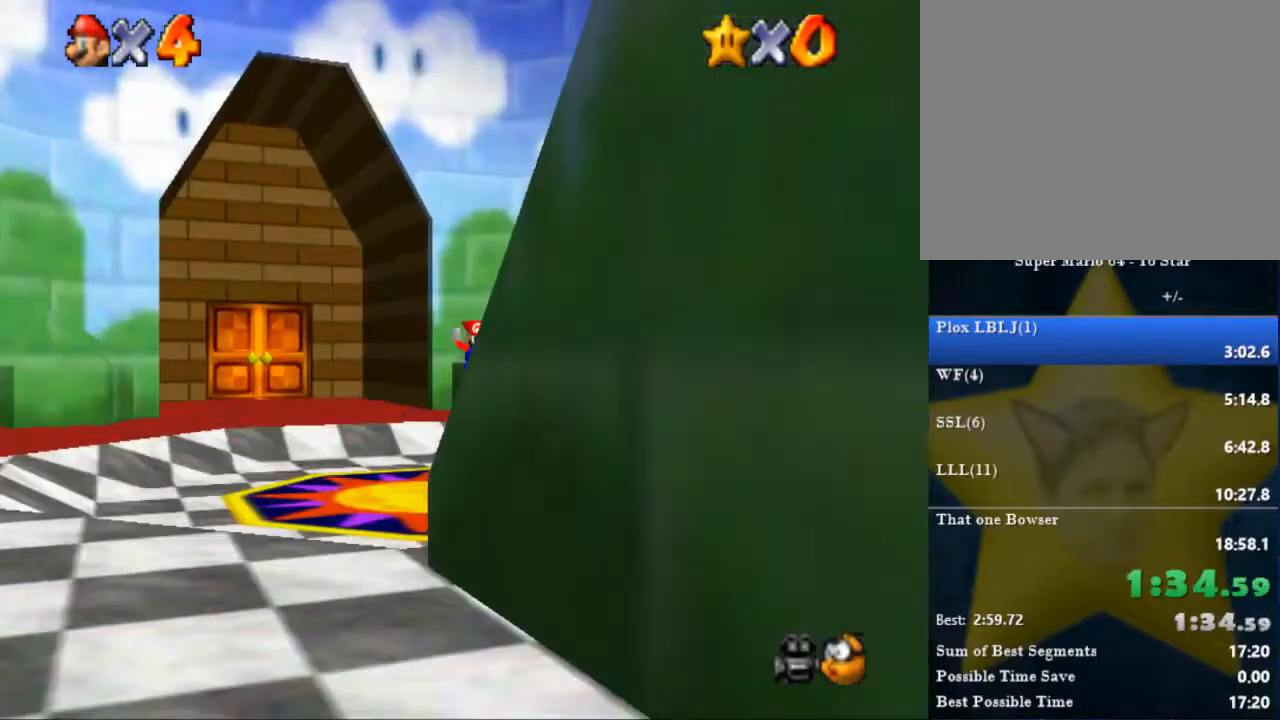
{"buttons": [], "left_stick": "down-right", "right_stick": "center", "events": [[234, "left_stick", "down-right"]]}
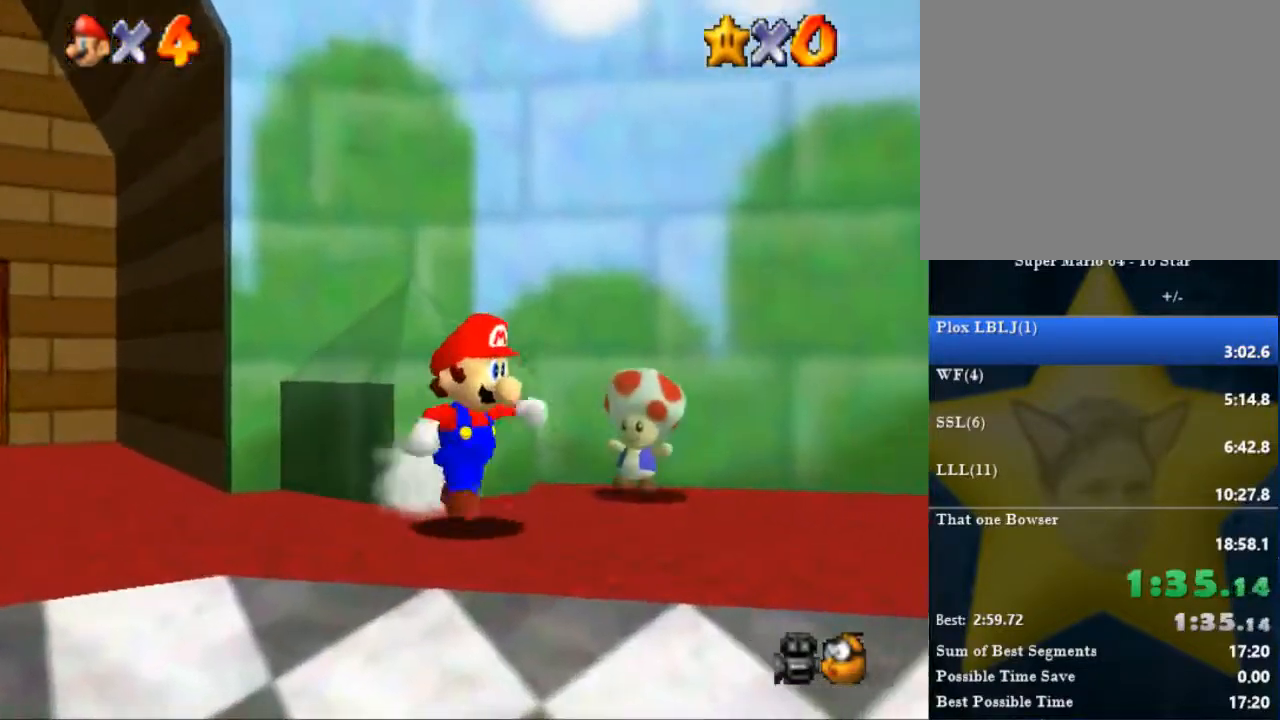
{"buttons": [], "left_stick": "center", "right_stick": "center", "events": [[67, "left_stick", "center"]]}
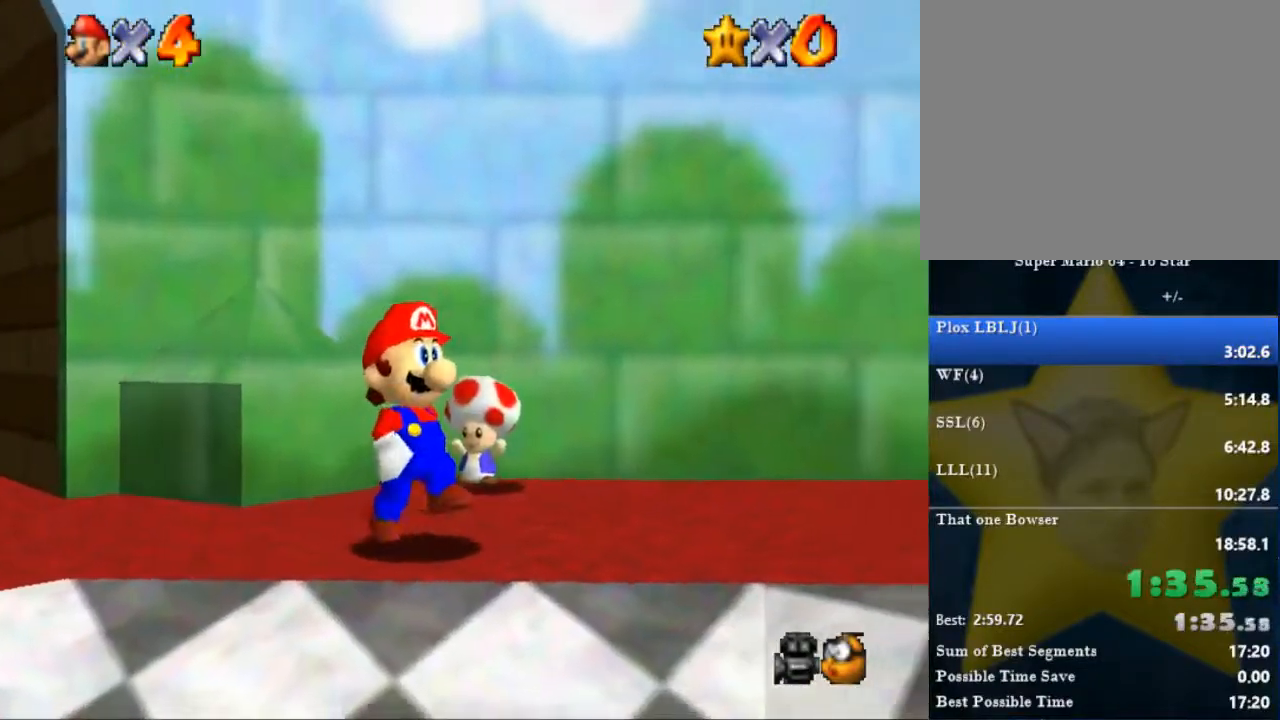
{"buttons": [], "left_stick": "center", "right_stick": "center", "events": []}
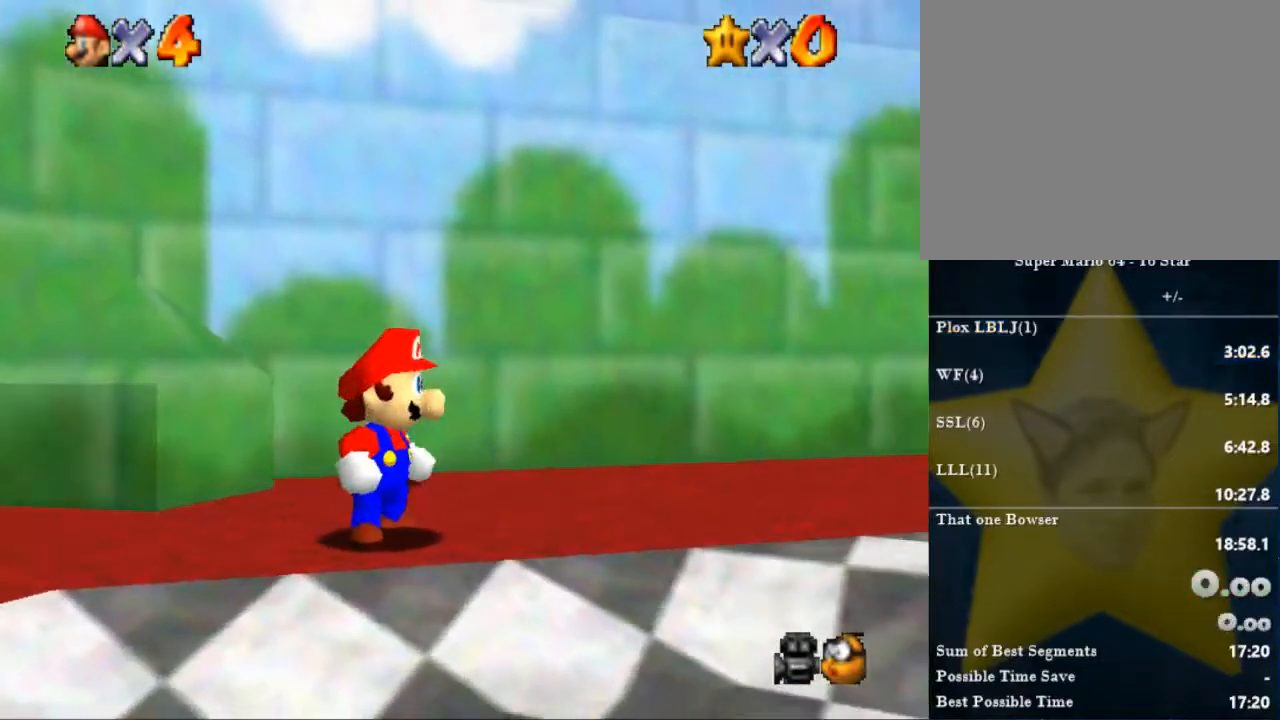
{"buttons": [], "left_stick": "center", "right_stick": "center", "events": []}
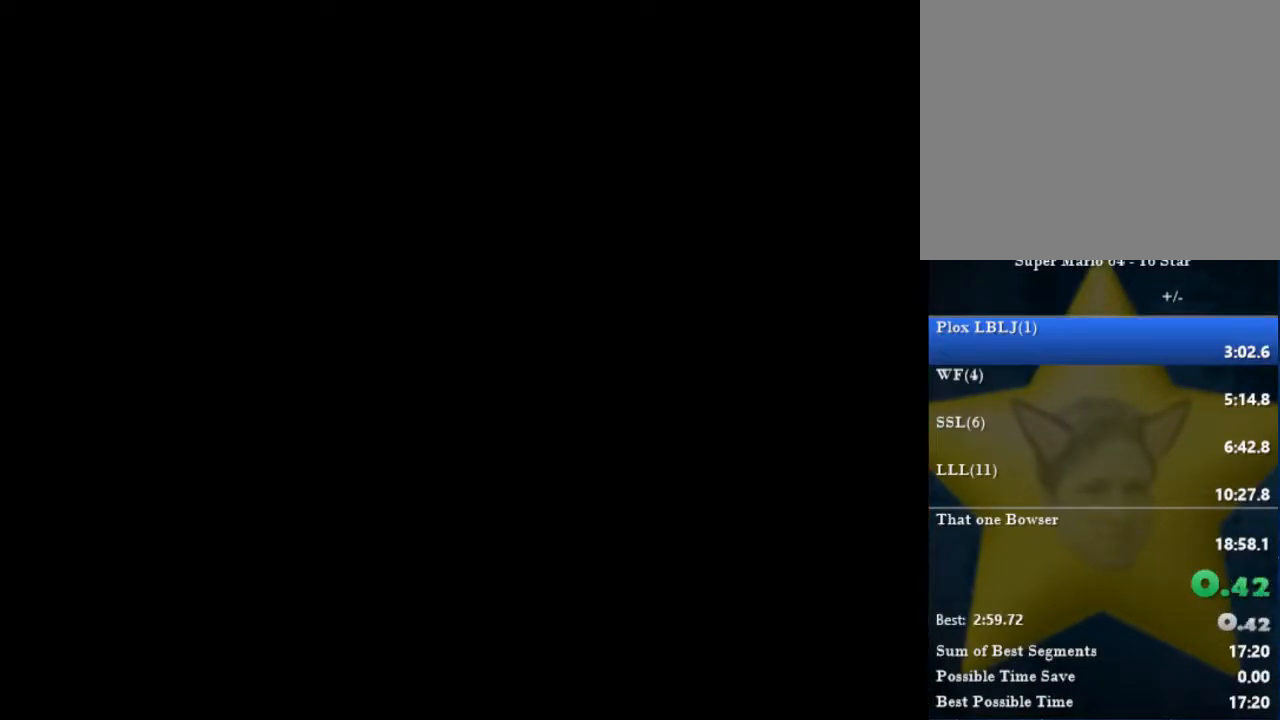
{"buttons": [], "left_stick": "center", "right_stick": "center", "events": []}
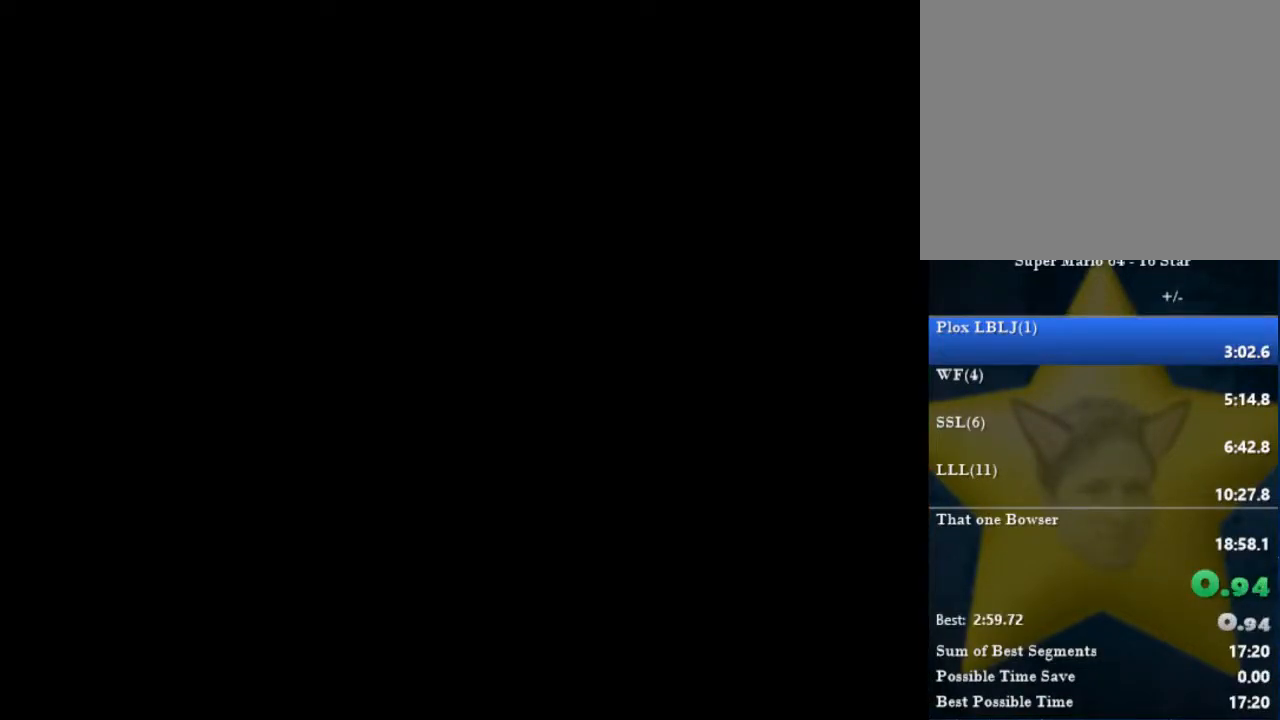
{"buttons": ["START"], "left_stick": "center", "right_stick": "center", "events": [[434, "START", "down"]]}
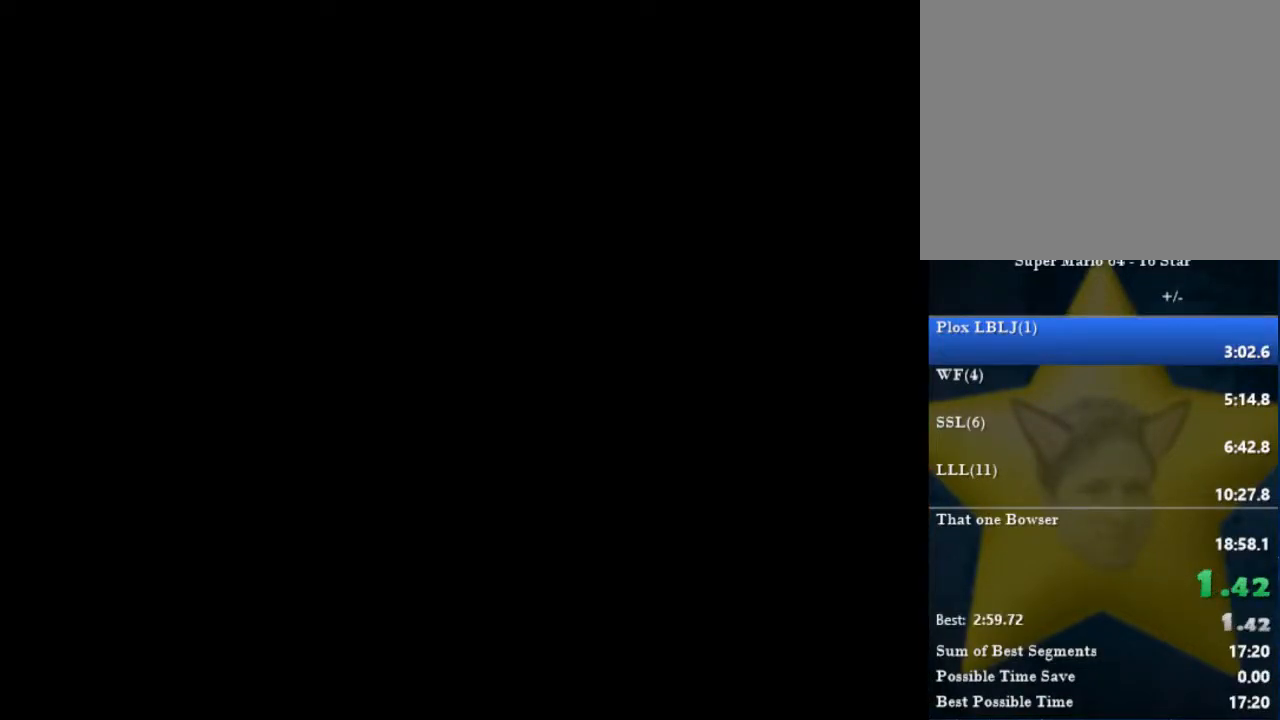
{"buttons": ["START"], "left_stick": "center", "right_stick": "center", "events": [[100, "START", "up"], [167, "START", "down"], [300, "START", "up"], [400, "START", "down"]]}
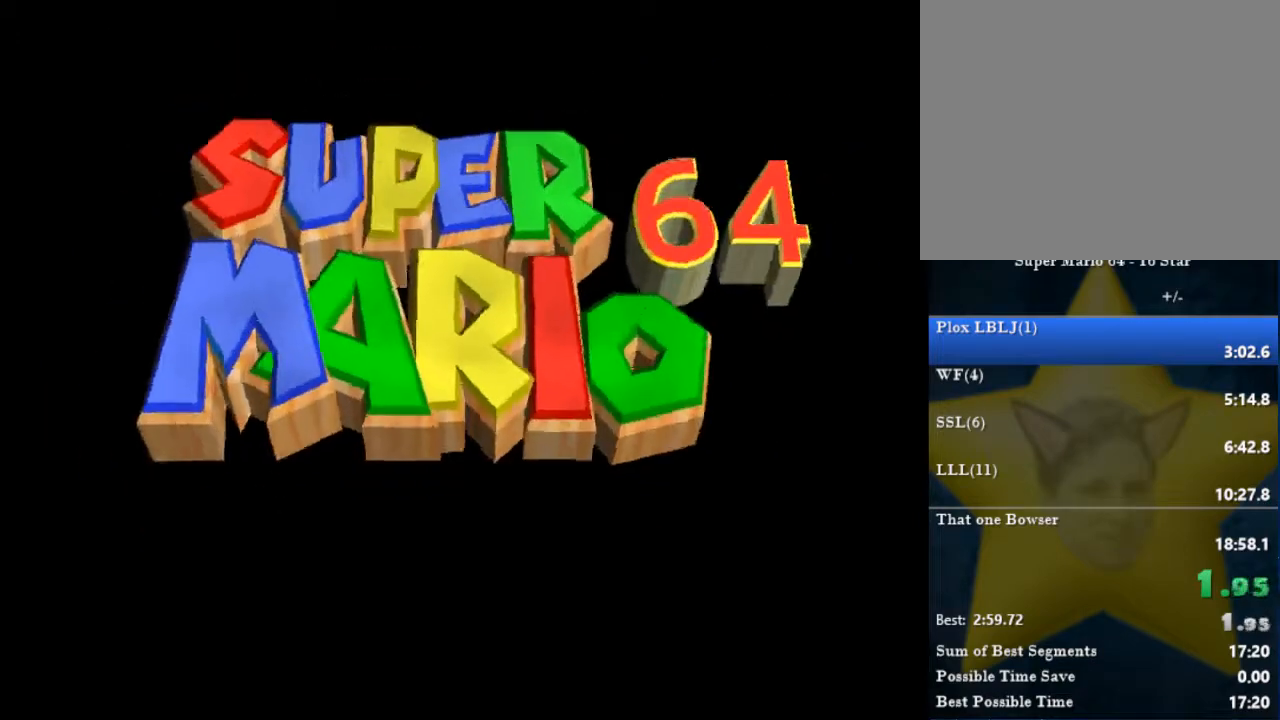
{"buttons": ["START"], "left_stick": "center", "right_stick": "center", "events": [[33, "START", "up"], [66, "START", "down"], [200, "START", "up"], [367, "START", "down"], [467, "START", "up"], [500, "START", "down"]]}
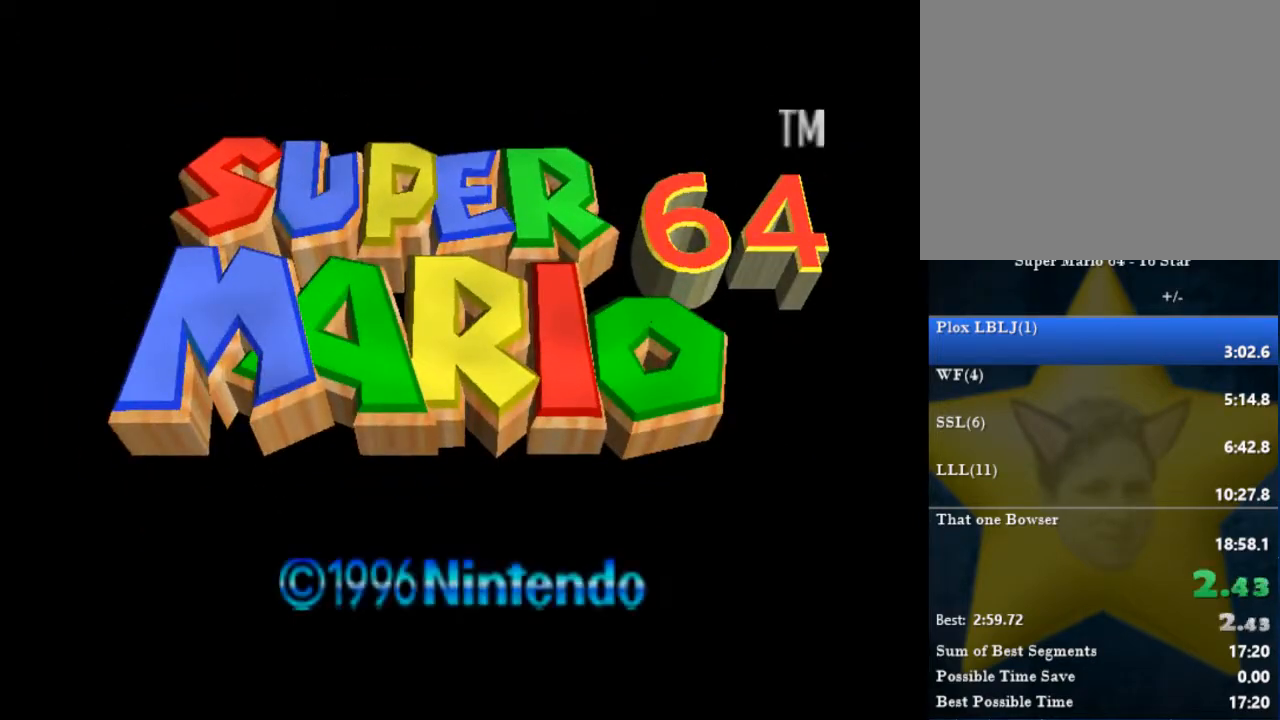
{"buttons": [], "left_stick": "center", "right_stick": "center", "events": [[67, "START", "up"], [167, "START", "down"], [200, "START", "up"], [300, "START", "down"], [367, "START", "up"], [467, "START", "down"], [500, "START", "up"]]}
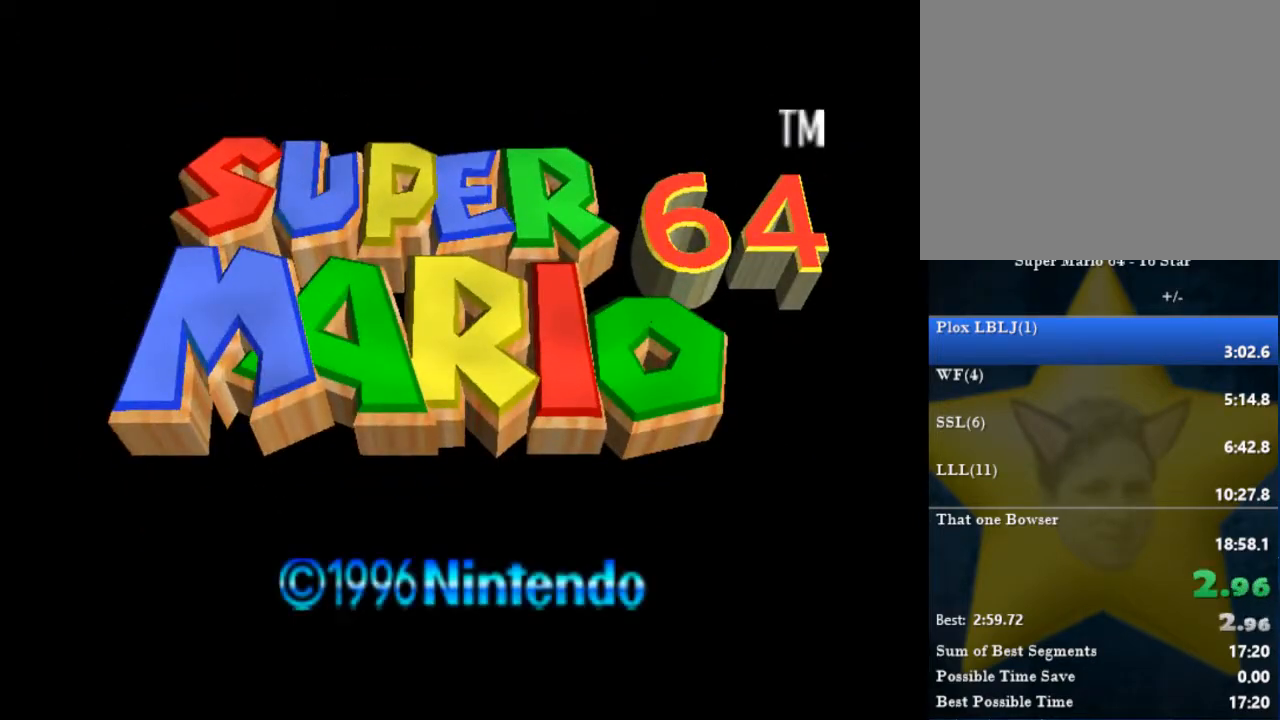
{"buttons": [], "left_stick": "center", "right_stick": "center", "events": [[67, "START", "down"], [134, "START", "up"], [234, "START", "down"], [267, "START", "up"], [368, "START", "down"], [434, "START", "up"]]}
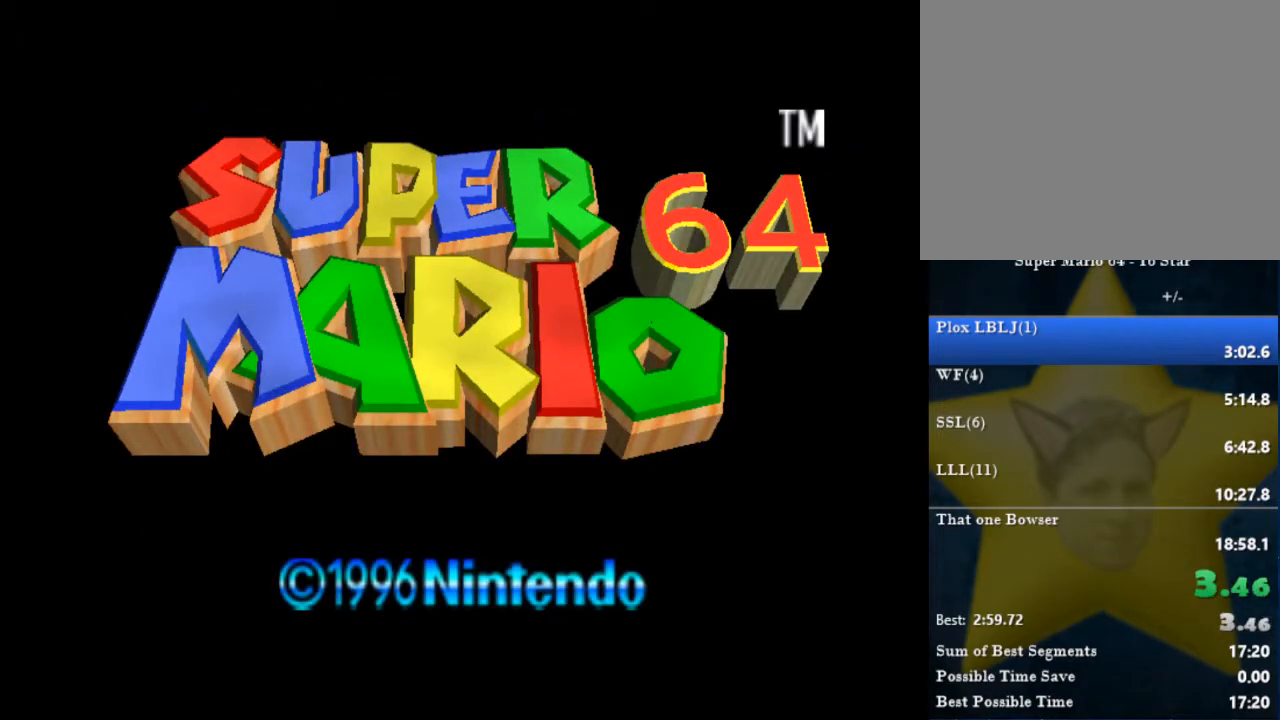
{"buttons": [], "left_stick": "center", "right_stick": "center", "events": [[33, "START", "down"], [67, "START", "up"], [133, "START", "down"], [167, "START", "up"], [267, "START", "down"], [300, "START", "up"]]}
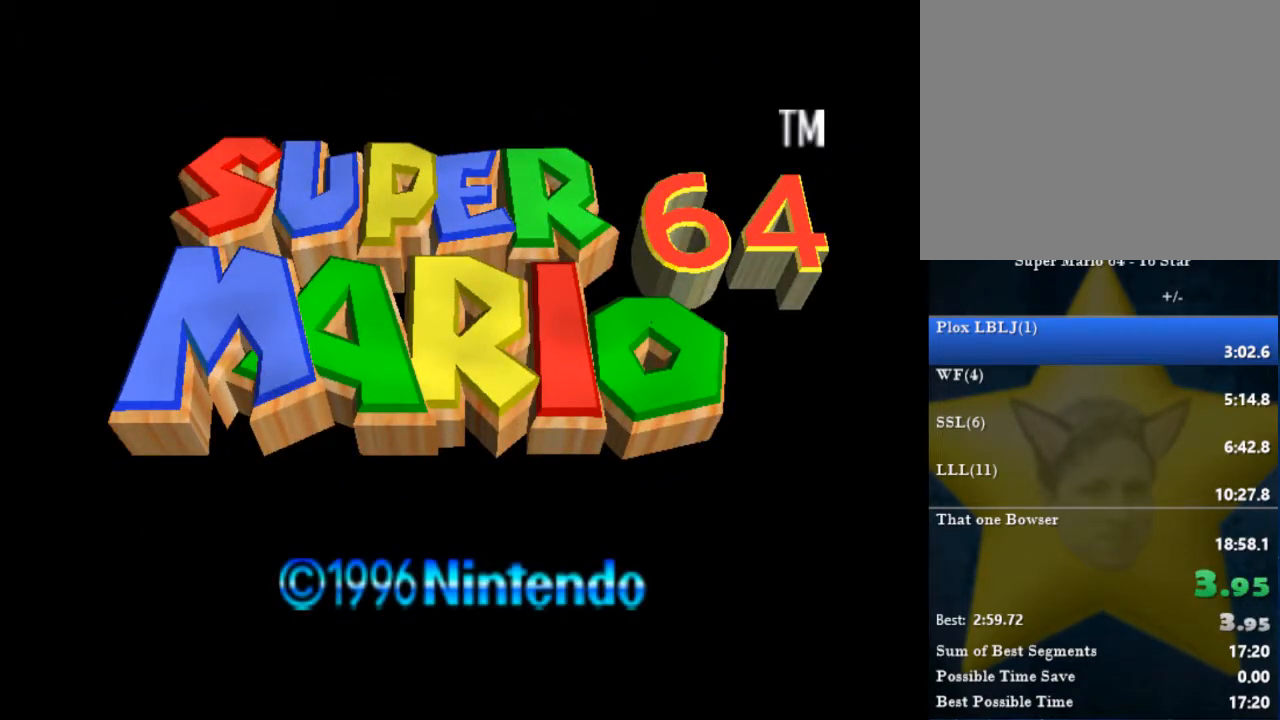
{"buttons": ["START"], "left_stick": "center", "right_stick": "center", "events": [[166, "START", "down"], [233, "START", "up"], [300, "START", "down"], [367, "START", "up"], [433, "START", "down"]]}
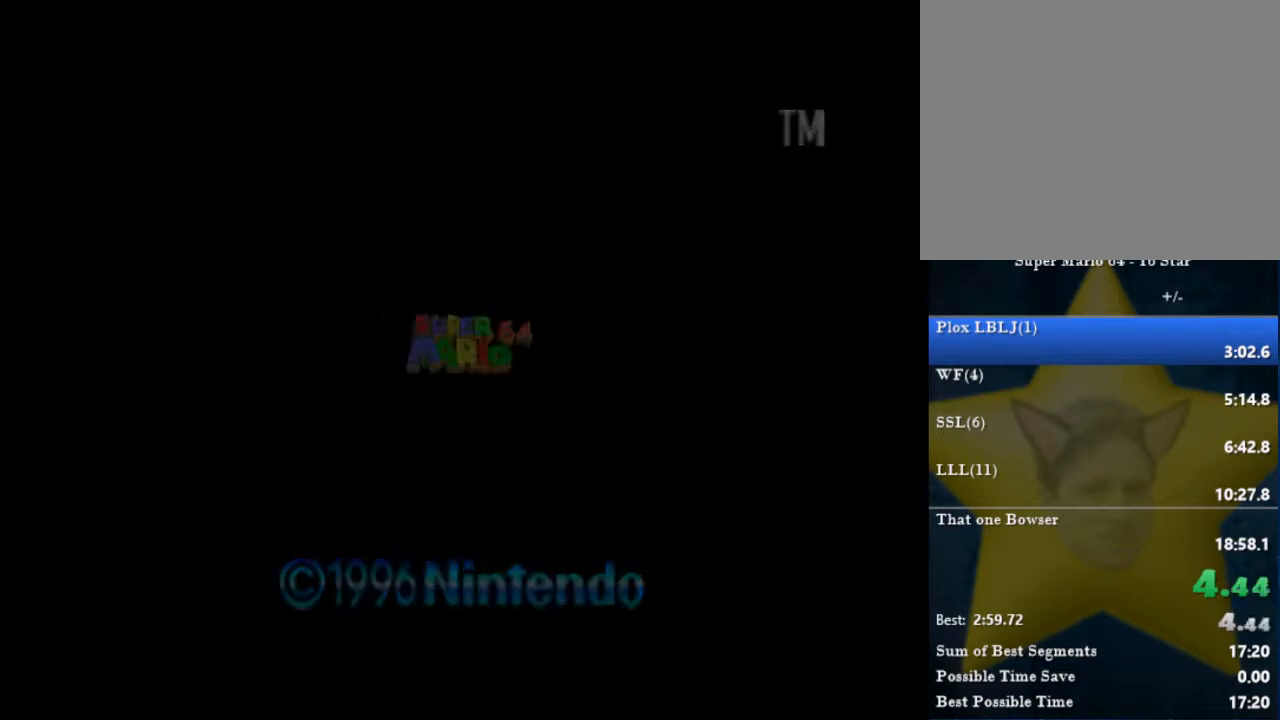
{"buttons": ["START"], "left_stick": "center", "right_stick": "center", "events": [[33, "START", "up"], [100, "START", "down"], [133, "START", "up"], [234, "START", "down"], [267, "START", "up"], [334, "START", "down"], [400, "START", "up"], [467, "START", "down"]]}
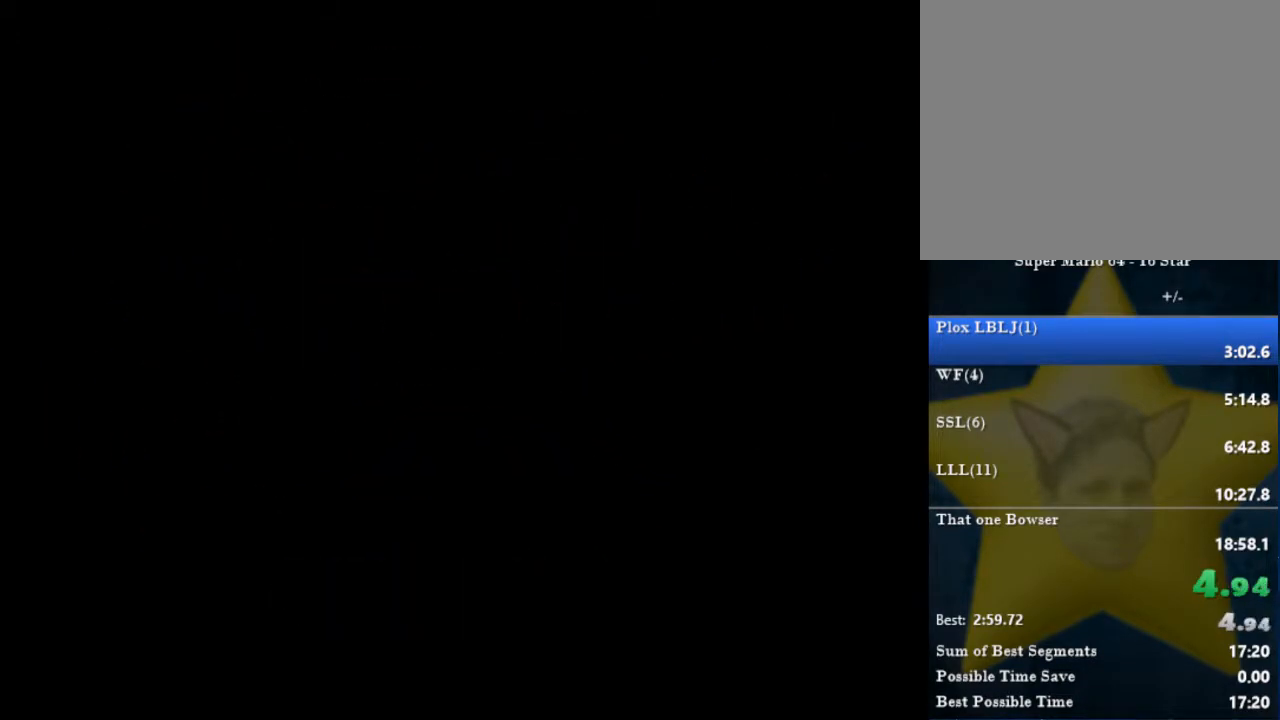
{"buttons": [], "left_stick": "center", "right_stick": "center", "events": [[34, "START", "up"], [101, "START", "down"], [167, "START", "up"], [234, "START", "down"], [301, "START", "up"], [368, "START", "down"], [434, "START", "up"]]}
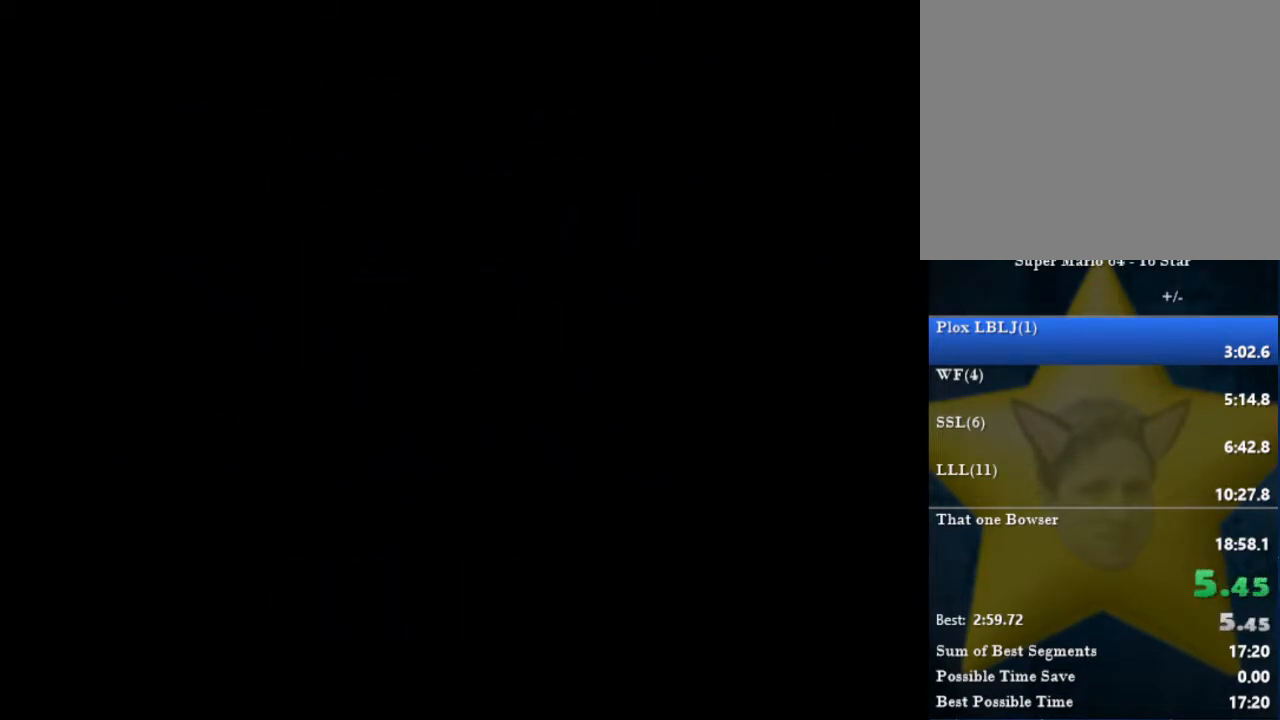
{"buttons": ["START"], "left_stick": "center", "right_stick": "center", "events": [[100, "START", "down"], [167, "START", "up"], [234, "START", "down"], [300, "START", "up"], [367, "START", "down"], [434, "START", "up"], [501, "START", "down"]]}
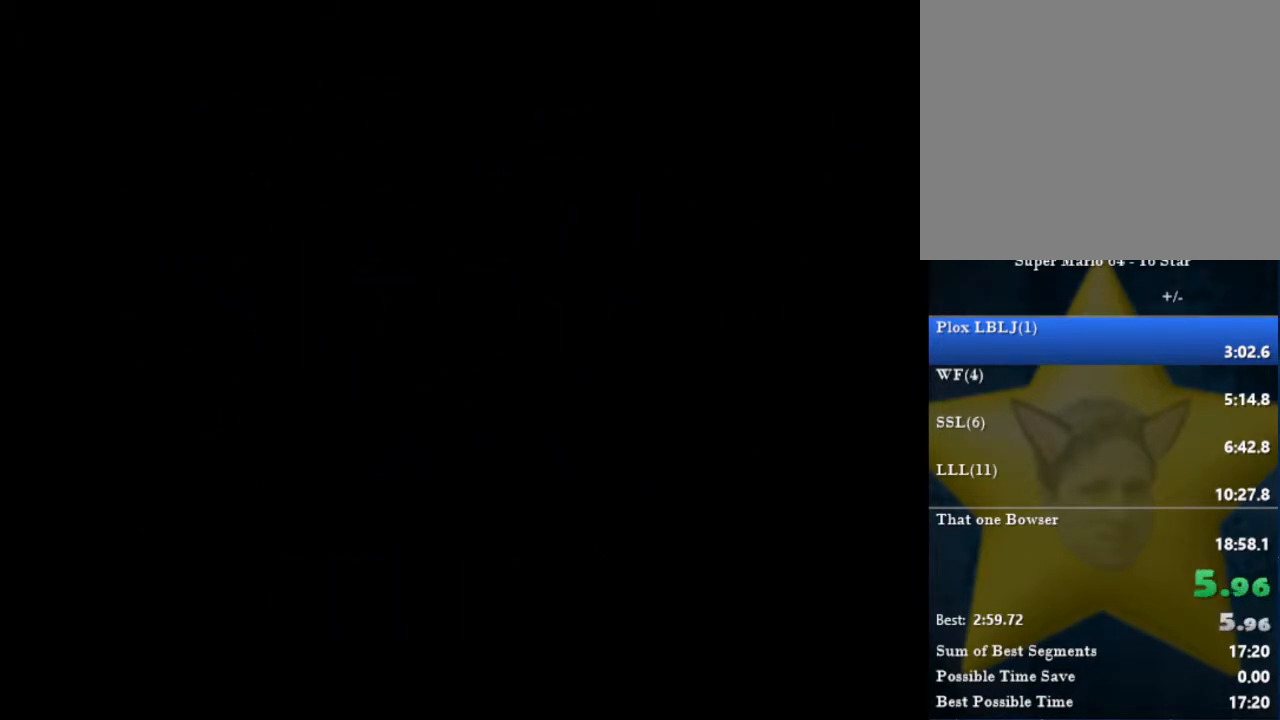
{"buttons": ["START"], "left_stick": "center", "right_stick": "center", "events": [[66, "START", "up"], [133, "START", "down"], [200, "START", "up"], [266, "START", "down"], [333, "START", "up"], [400, "START", "down"], [467, "START", "up"], [500, "START", "down"]]}
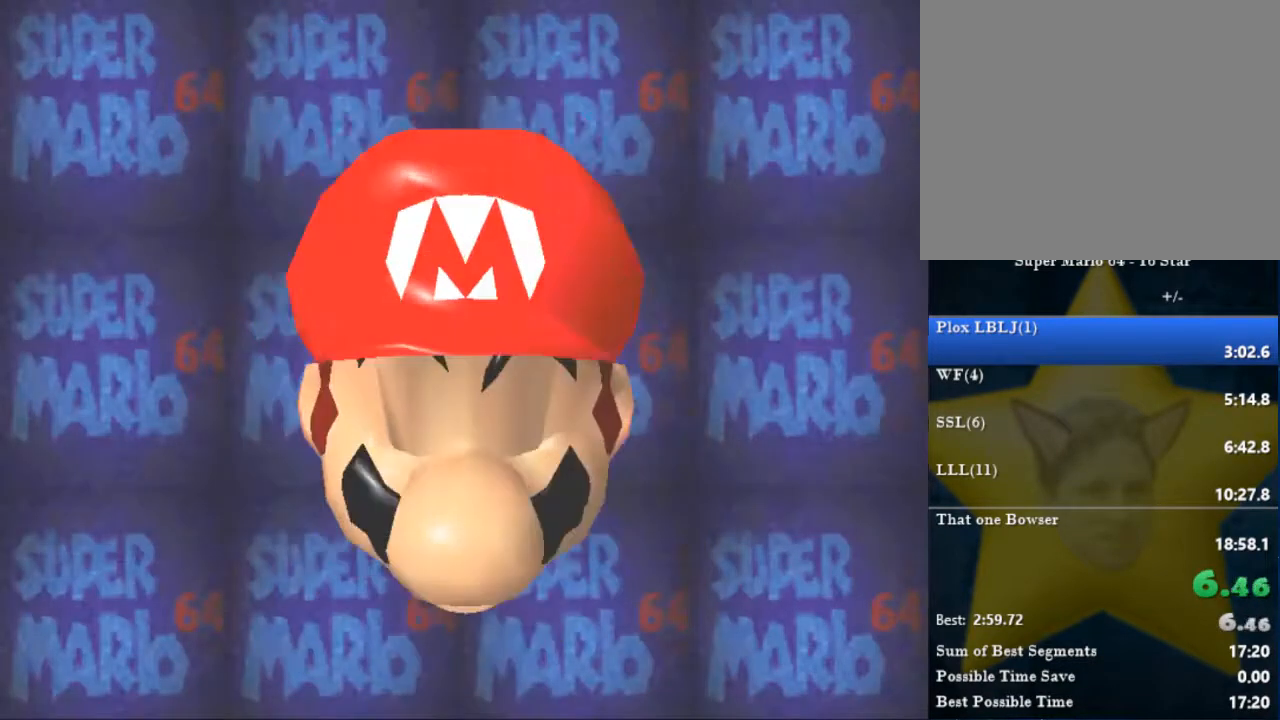
{"buttons": [], "left_stick": "center", "right_stick": "center", "events": [[100, "START", "up"], [167, "START", "down"], [234, "START", "up"], [300, "START", "down"], [367, "START", "up"], [434, "START", "down"], [500, "START", "up"]]}
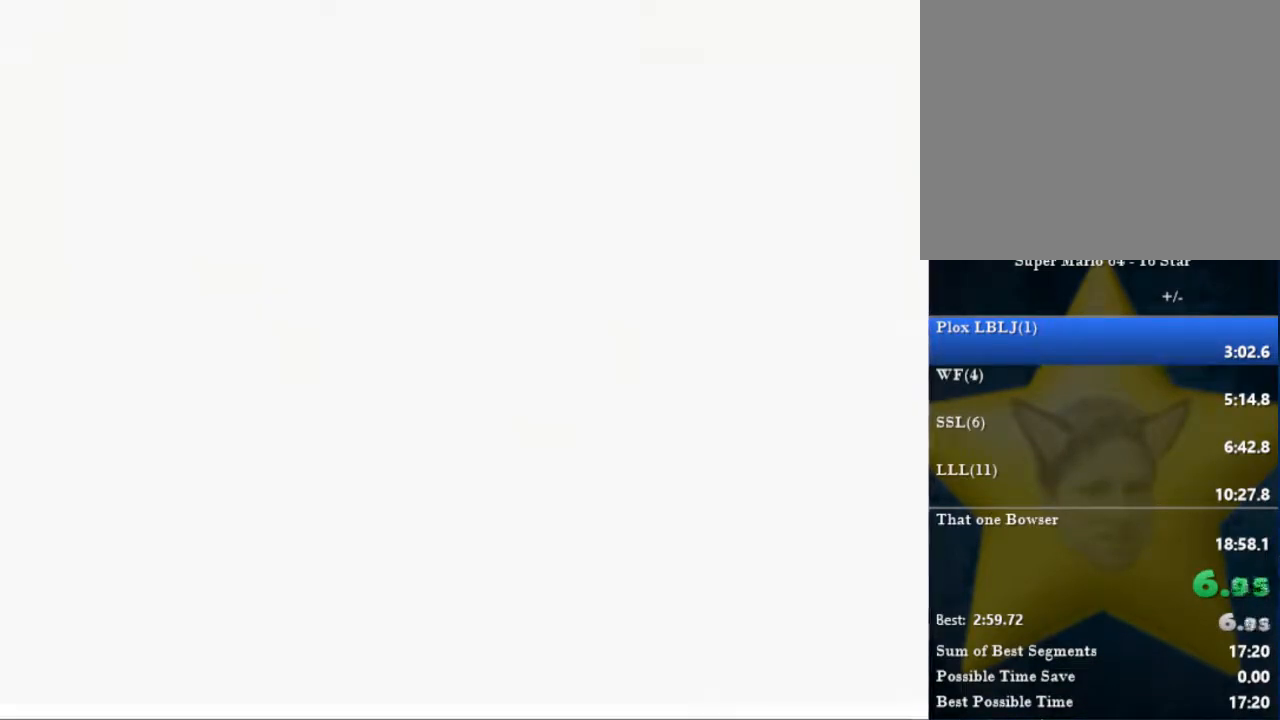
{"buttons": ["START"], "left_stick": "center", "right_stick": "center", "events": [[67, "START", "down"], [134, "START", "up"], [201, "START", "down"], [267, "START", "up"], [368, "START", "down"], [401, "START", "up"], [468, "START", "down"]]}
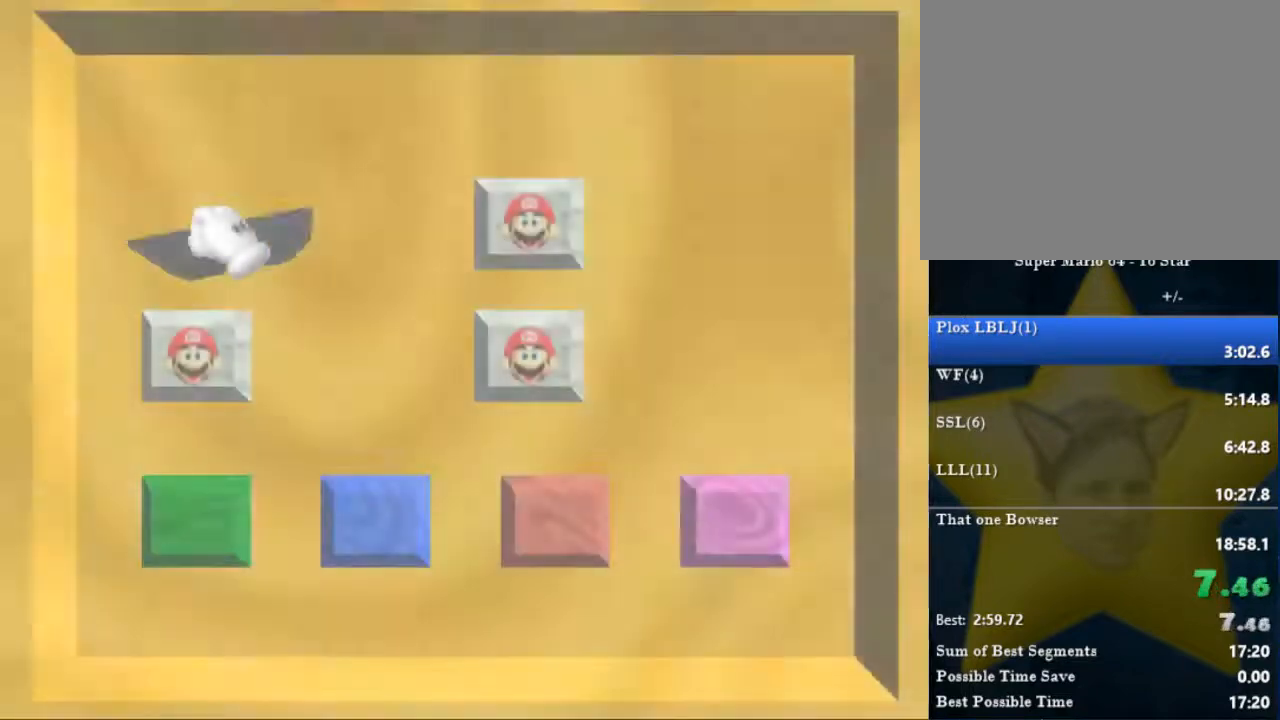
{"buttons": [], "left_stick": "center", "right_stick": "center", "events": [[33, "START", "up"], [100, "START", "down"], [167, "START", "up"], [234, "START", "down"], [334, "START", "up"], [367, "START", "down"], [434, "START", "up"]]}